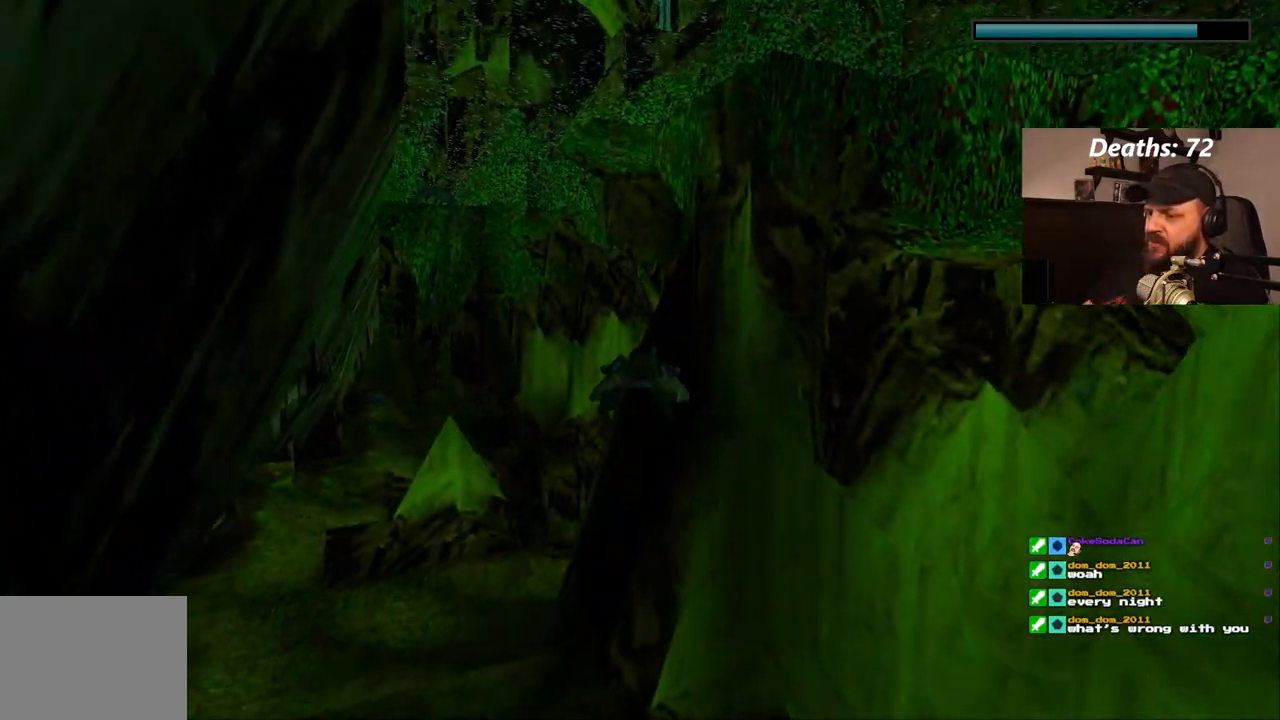
Gameplay with a controller (PlayStation layout); each line is a JSON object with the inputs held at the frame after it (dt_ms = milliseconds from this image to that frame). "events" lists button and stick changes between this image and that frame as [ms after this image, input, new state], when the widget could be followed in between. Not read: L3 R3.
{"dt_ms": 500, "buttons": ["SQUARE", "DPAD_LEFT"], "left_stick": "center", "right_stick": "center", "events": [[450, "DPAD_LEFT", "down"]]}
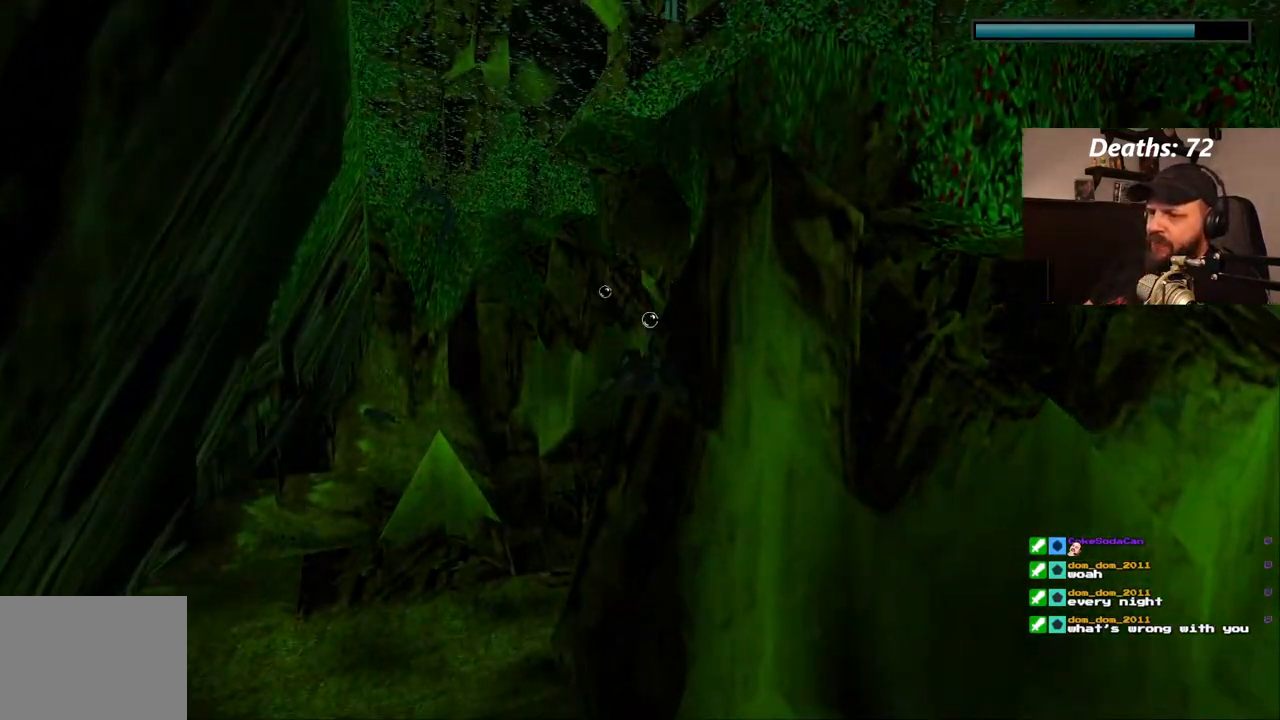
{"dt_ms": 500, "buttons": ["SQUARE", "DPAD_RIGHT"], "left_stick": "center", "right_stick": "center", "events": [[283, "DPAD_LEFT", "up"], [450, "DPAD_RIGHT", "down"]]}
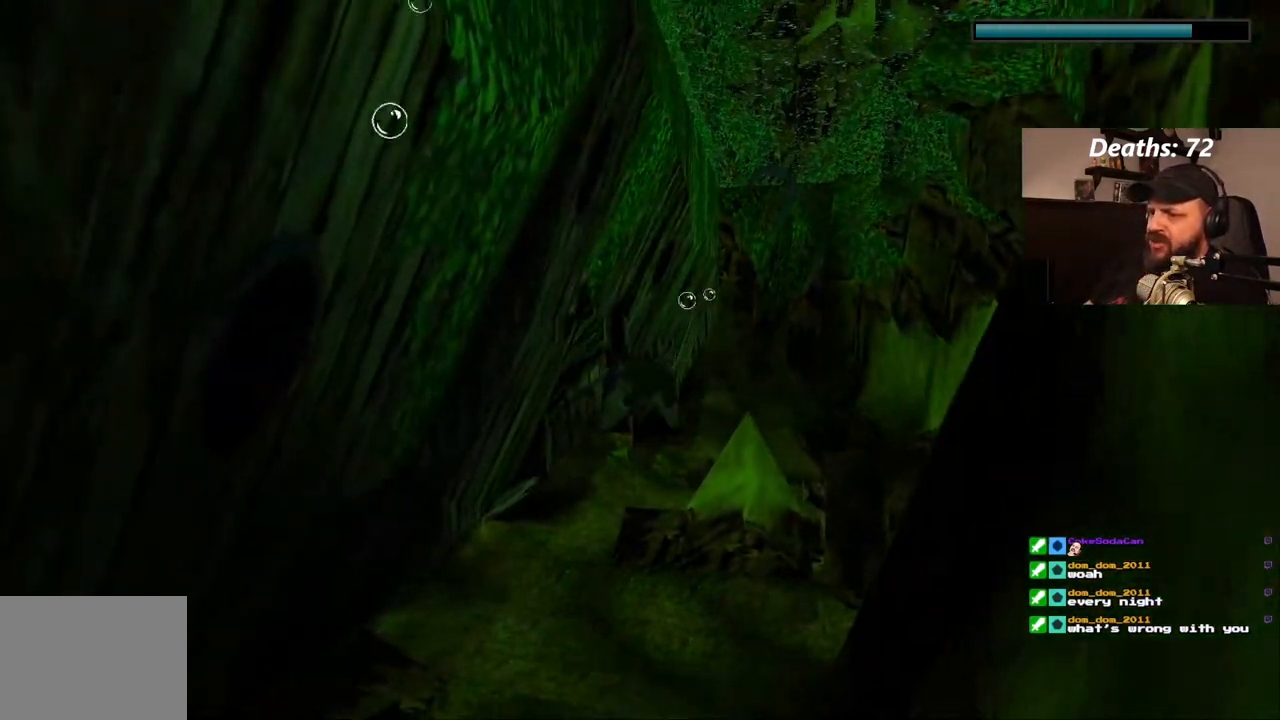
{"dt_ms": 500, "buttons": ["SQUARE"], "left_stick": "center", "right_stick": "center", "events": [[117, "DPAD_RIGHT", "up"]]}
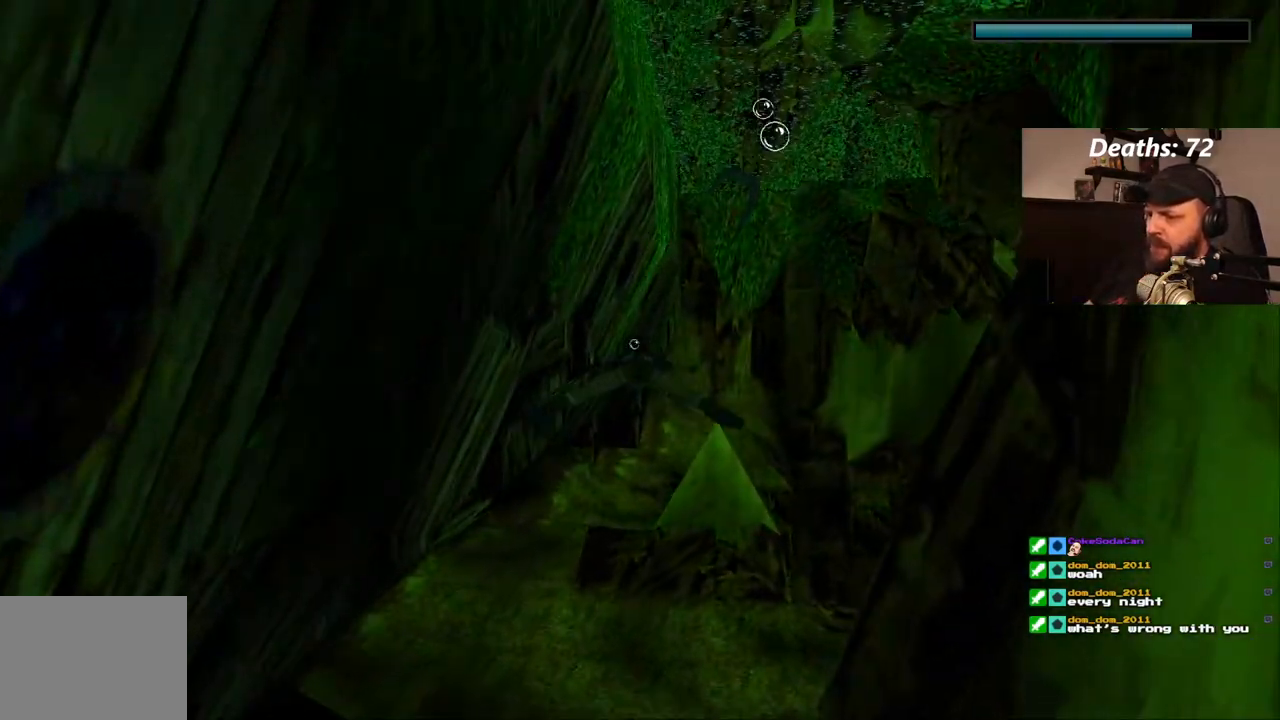
{"dt_ms": 500, "buttons": ["SQUARE"], "left_stick": "center", "right_stick": "center", "events": []}
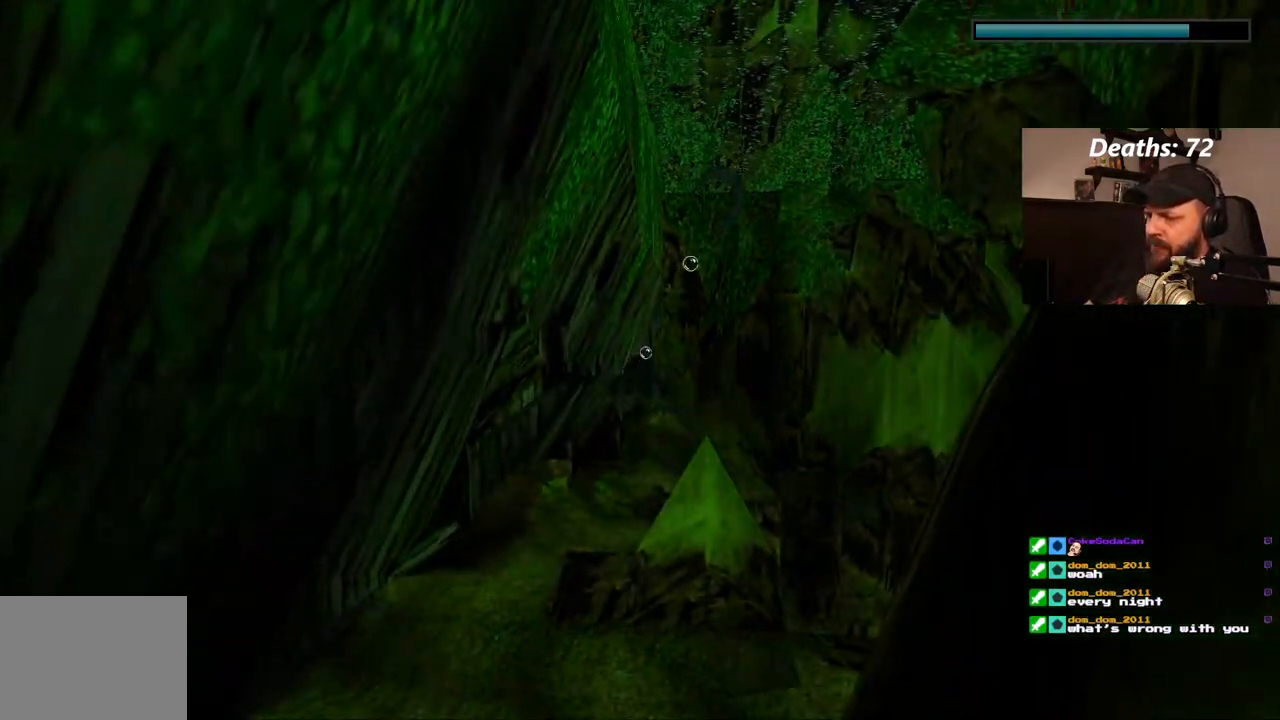
{"dt_ms": 500, "buttons": ["SQUARE"], "left_stick": "center", "right_stick": "center", "events": [[17, "DPAD_DOWN", "down"], [150, "DPAD_DOWN", "up"]]}
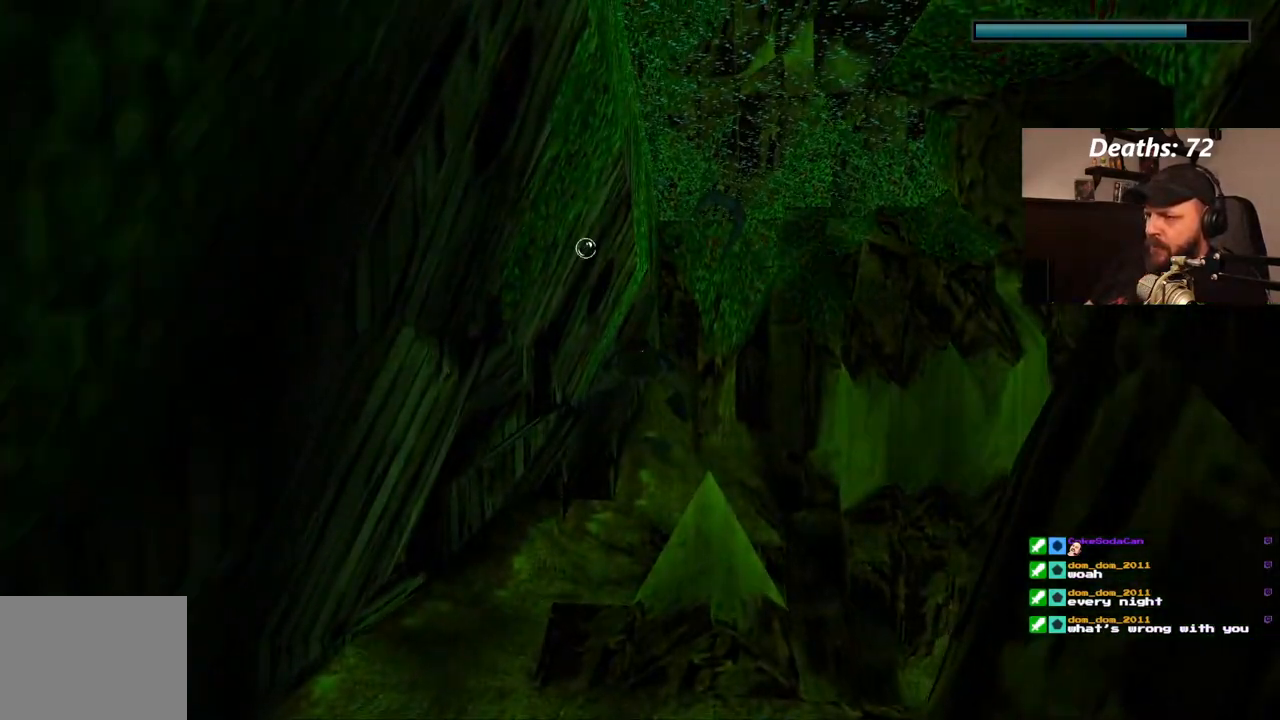
{"dt_ms": 500, "buttons": ["SQUARE", "DPAD_RIGHT"], "left_stick": "center", "right_stick": "center", "events": [[367, "DPAD_RIGHT", "down"]]}
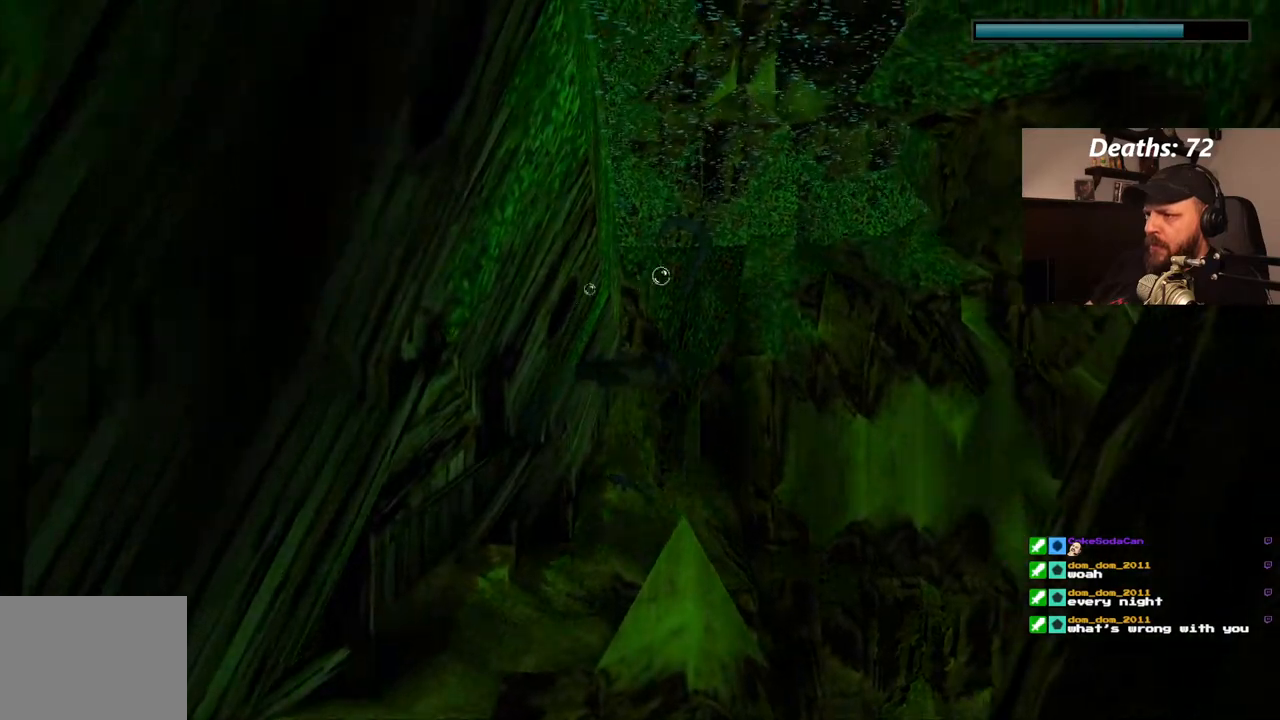
{"dt_ms": 500, "buttons": ["SQUARE"], "left_stick": "center", "right_stick": "center", "events": [[17, "DPAD_RIGHT", "up"], [317, "DPAD_LEFT", "down"], [400, "DPAD_LEFT", "up"]]}
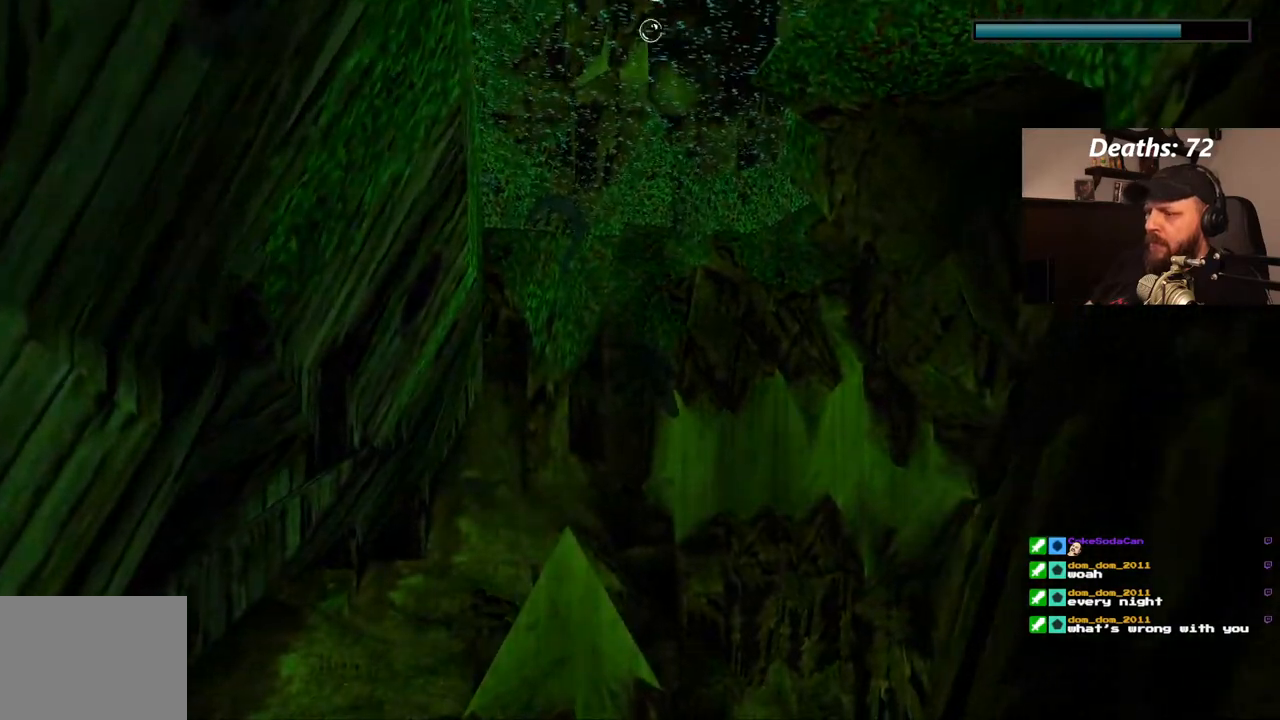
{"dt_ms": 500, "buttons": ["SQUARE"], "left_stick": "center", "right_stick": "center", "events": [[383, "DPAD_LEFT", "down"], [450, "DPAD_LEFT", "up"]]}
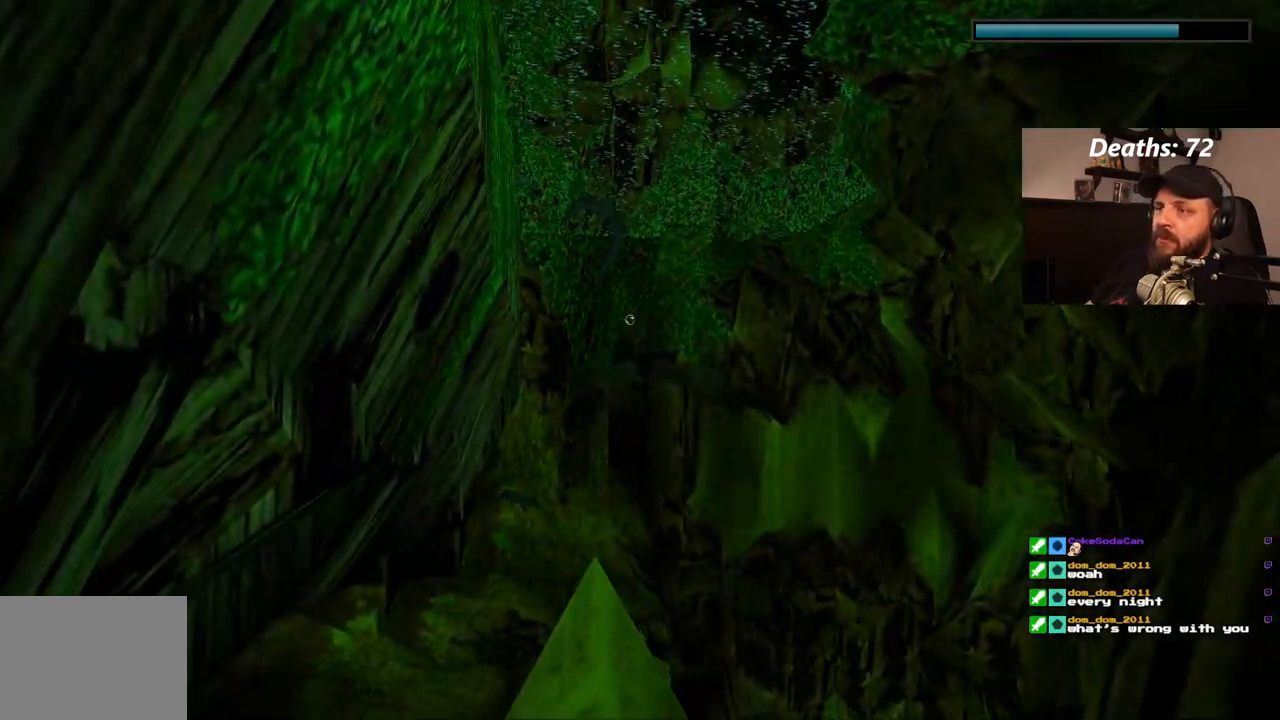
{"dt_ms": 500, "buttons": ["SQUARE"], "left_stick": "center", "right_stick": "center", "events": [[167, "DPAD_DOWN", "down"], [317, "DPAD_DOWN", "up"]]}
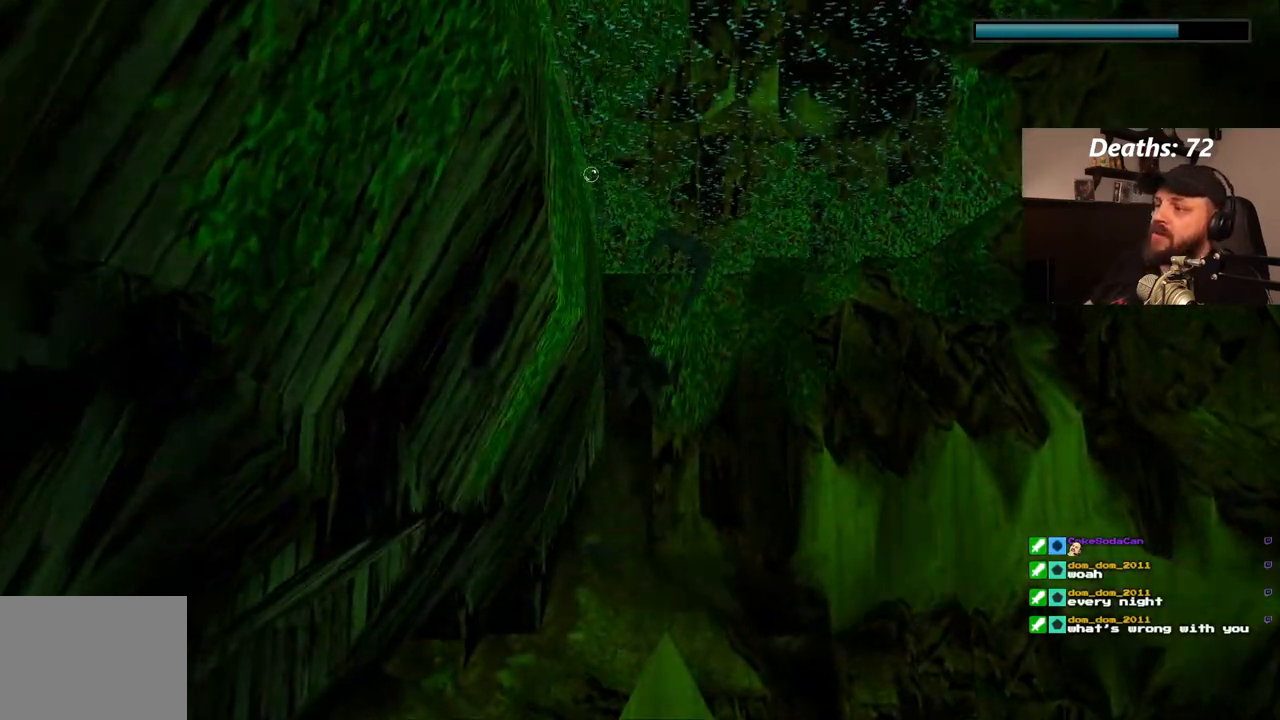
{"dt_ms": 500, "buttons": ["SQUARE"], "left_stick": "center", "right_stick": "center", "events": []}
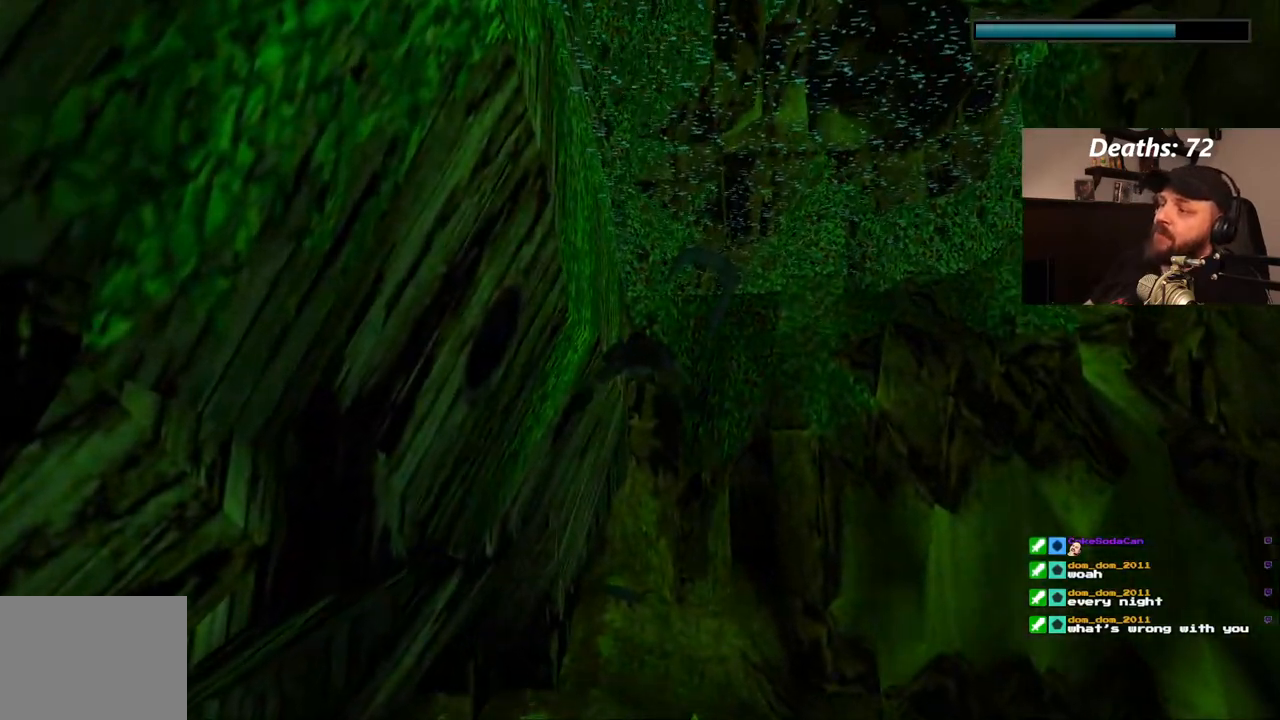
{"dt_ms": 500, "buttons": ["SQUARE"], "left_stick": "center", "right_stick": "center", "events": [[200, "DPAD_DOWN", "down"], [383, "DPAD_DOWN", "up"]]}
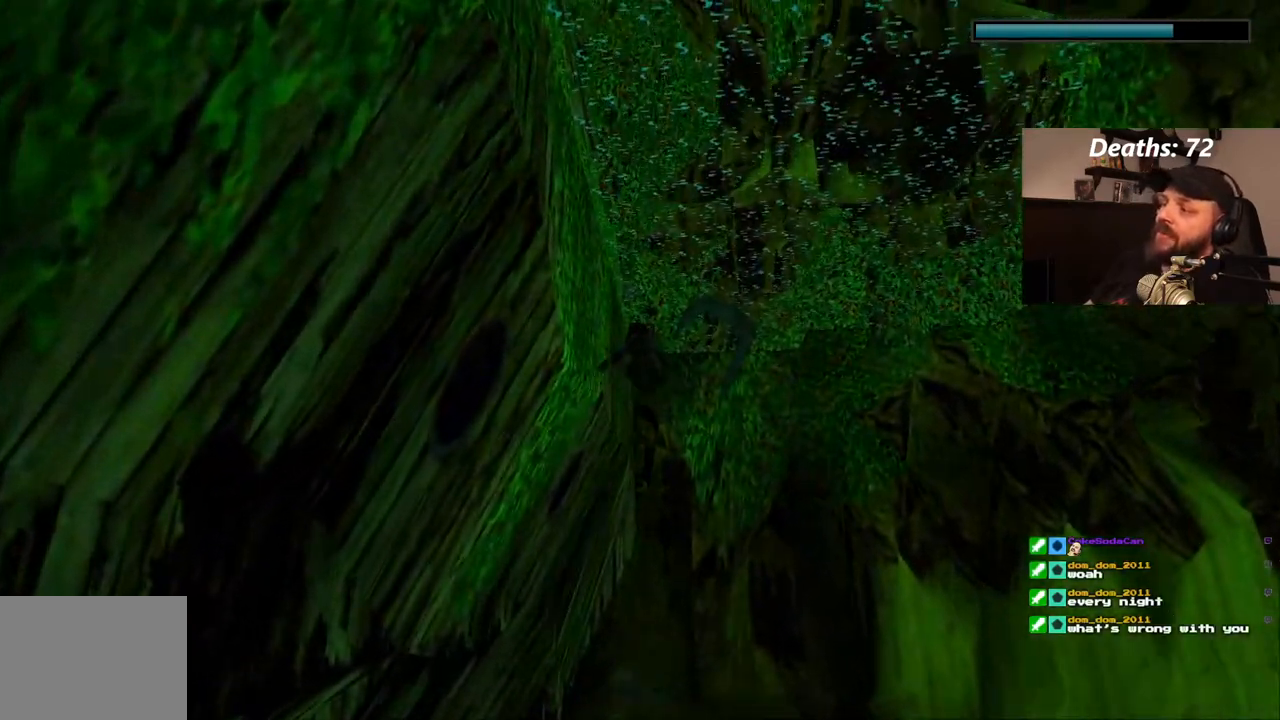
{"dt_ms": 500, "buttons": ["SQUARE"], "left_stick": "center", "right_stick": "center", "events": []}
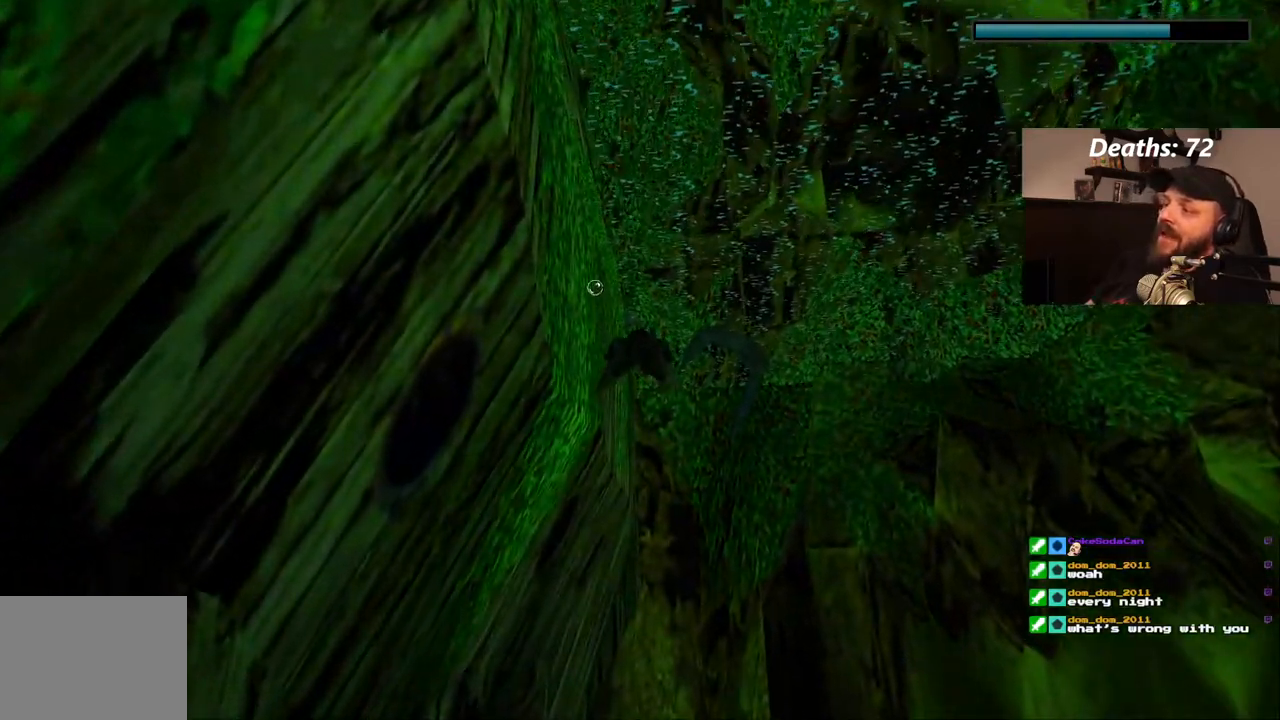
{"dt_ms": 500, "buttons": ["SQUARE", "DPAD_DOWN"], "left_stick": "center", "right_stick": "center", "events": [[233, "DPAD_DOWN", "down"]]}
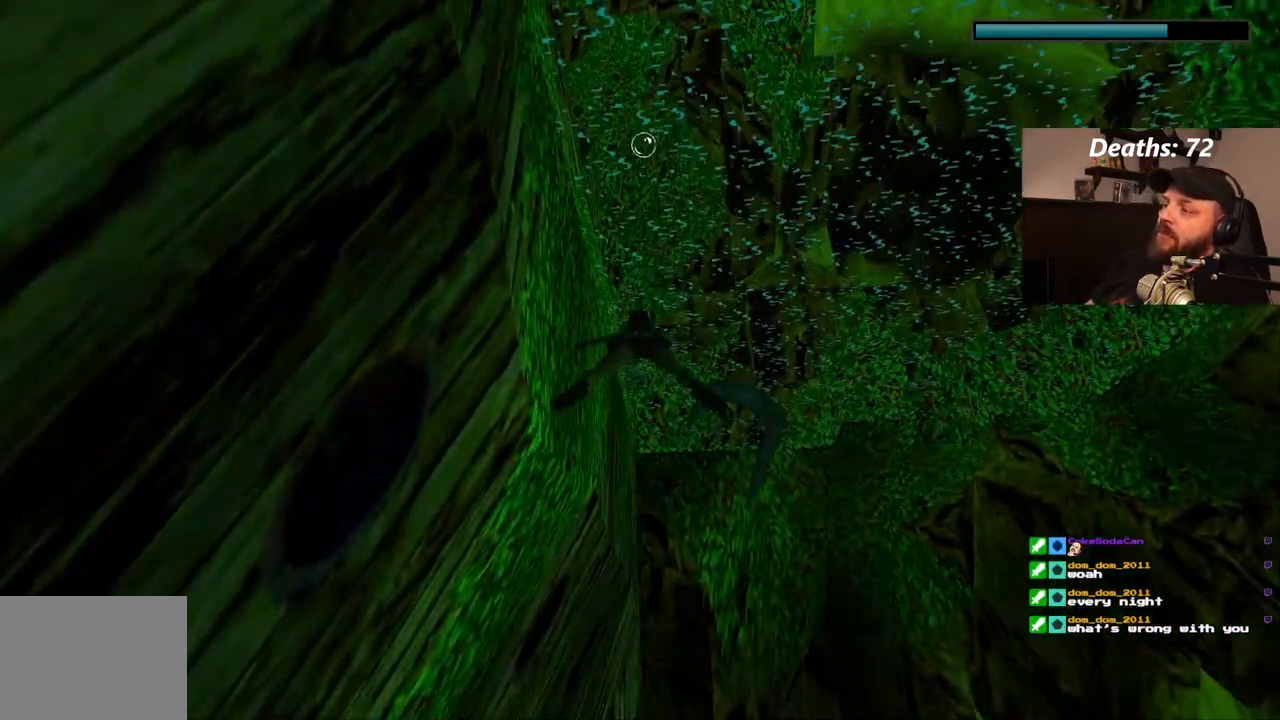
{"dt_ms": 500, "buttons": ["SQUARE"], "left_stick": "center", "right_stick": "center", "events": [[33, "DPAD_DOWN", "up"]]}
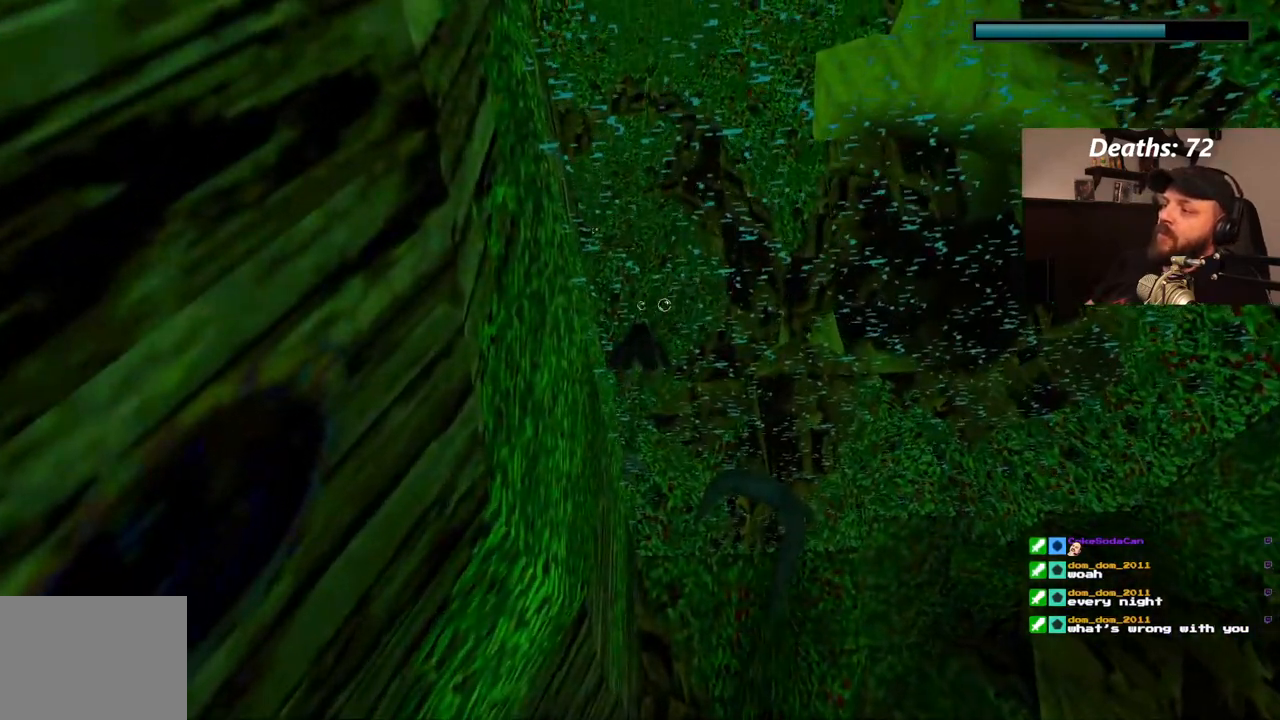
{"dt_ms": 500, "buttons": ["SQUARE", "DPAD_UP"], "left_stick": "center", "right_stick": "center", "events": [[450, "DPAD_UP", "down"]]}
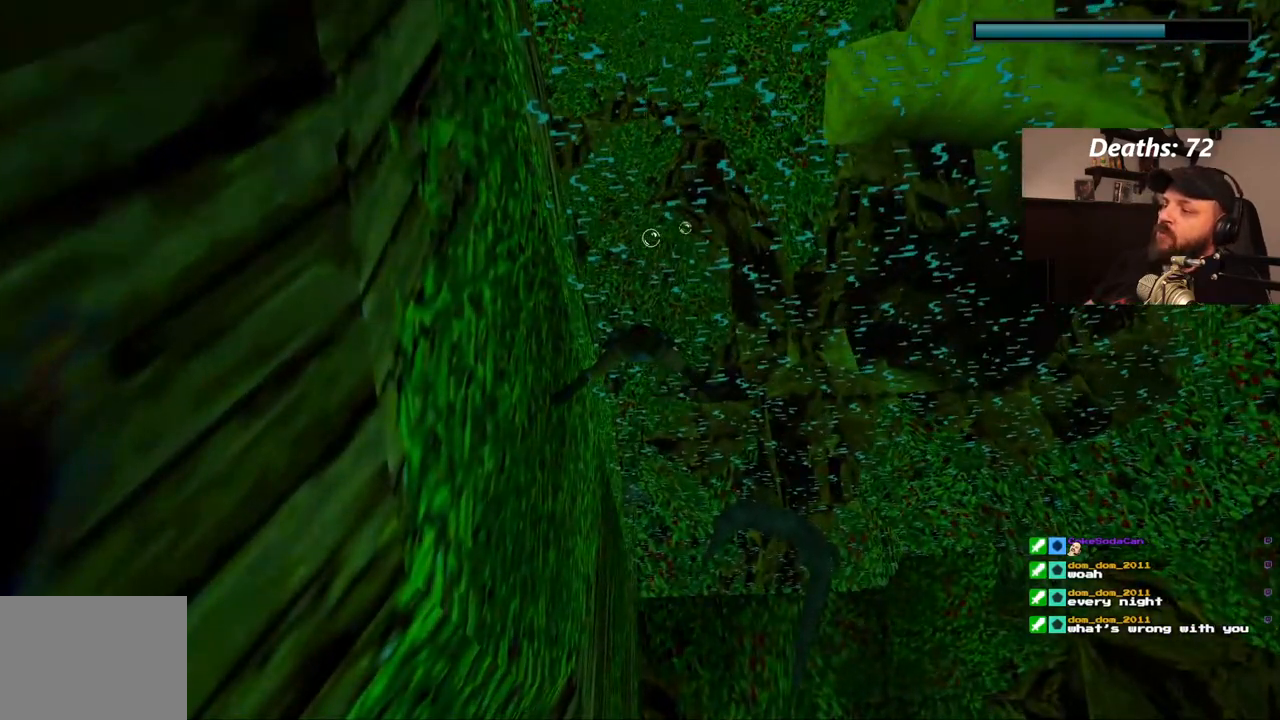
{"dt_ms": 500, "buttons": ["SQUARE", "DPAD_UP"], "left_stick": "center", "right_stick": "center", "events": [[300, "DPAD_RIGHT", "down"], [417, "DPAD_RIGHT", "up"]]}
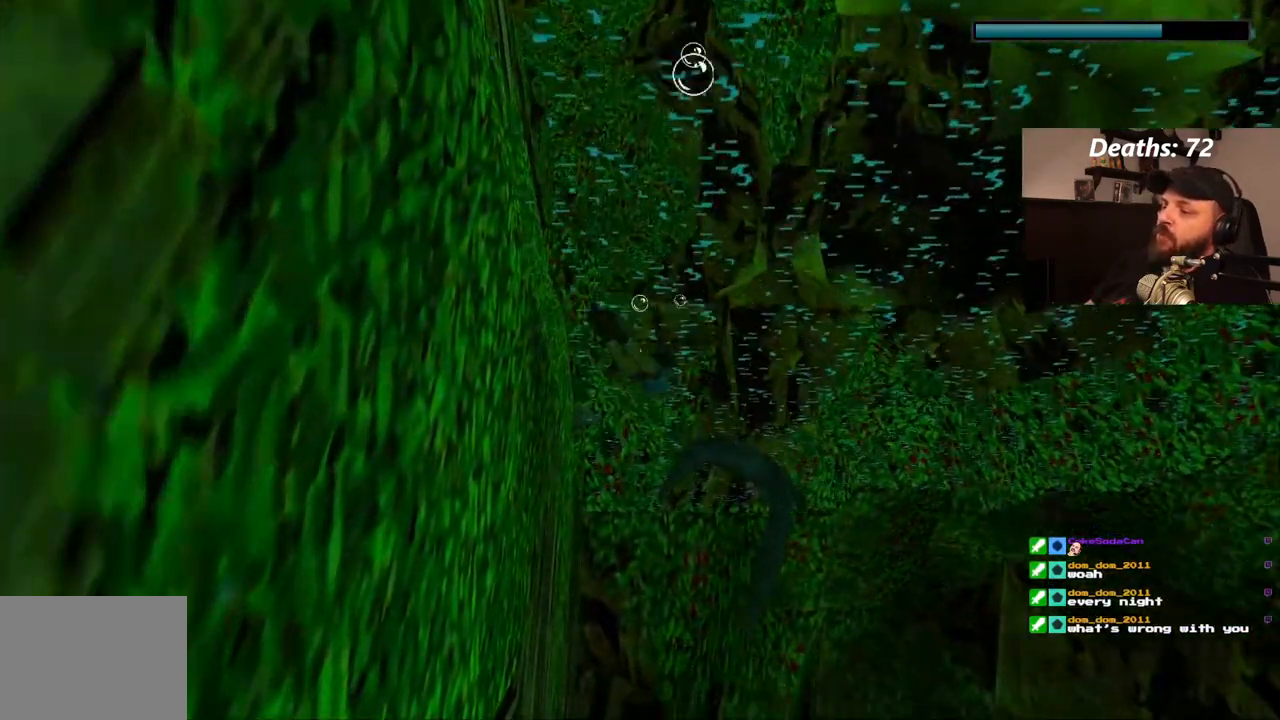
{"dt_ms": 500, "buttons": ["SQUARE"], "left_stick": "center", "right_stick": "center", "events": [[117, "DPAD_UP", "up"]]}
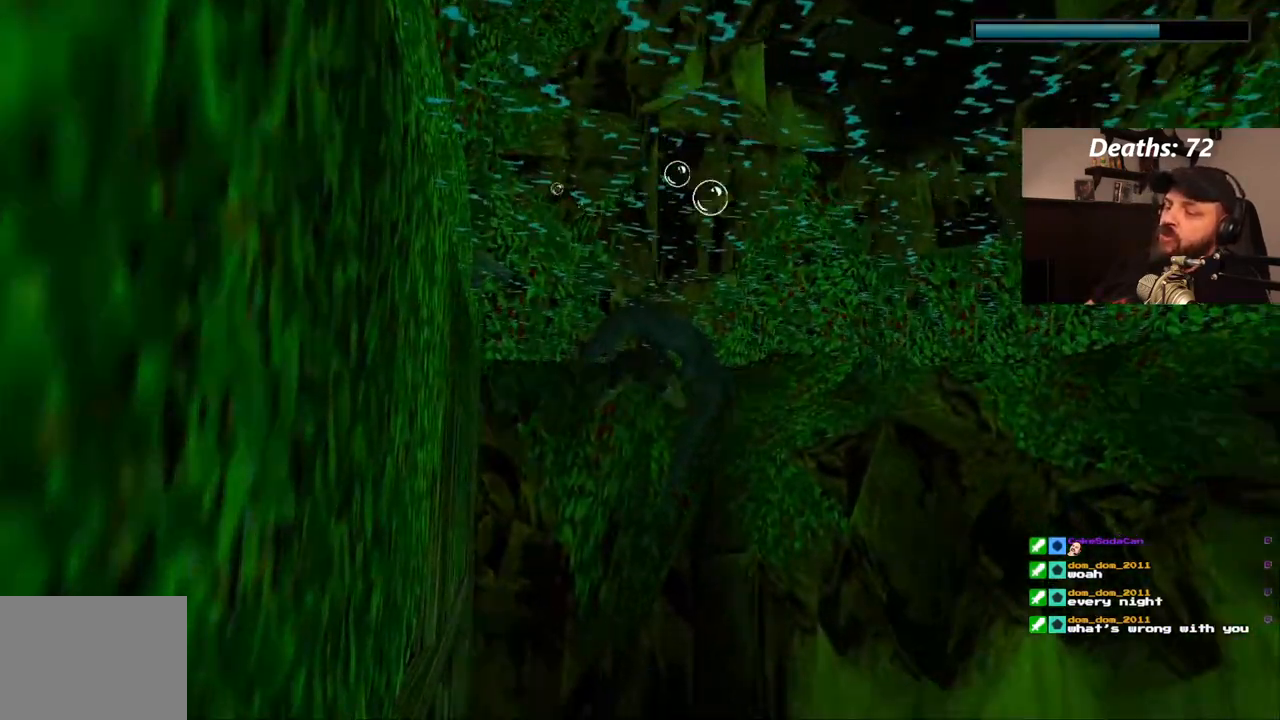
{"dt_ms": 1000, "buttons": ["SQUARE"], "left_stick": "center", "right_stick": "center"}
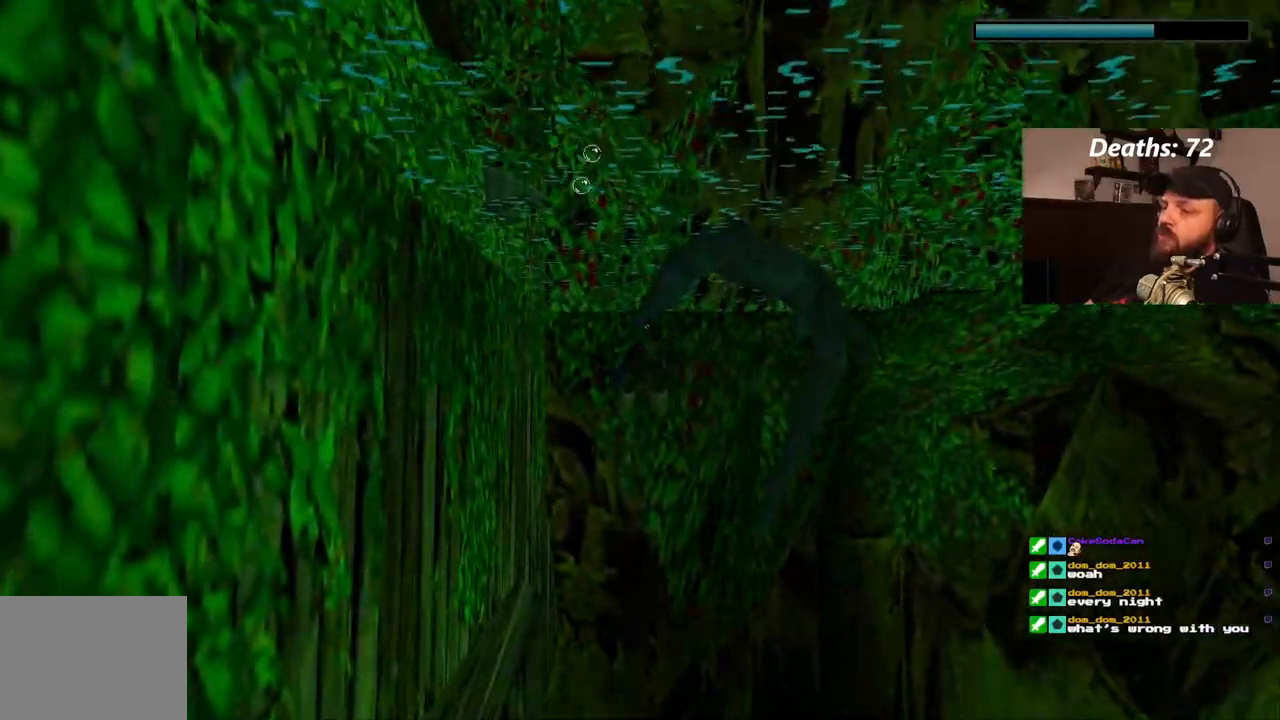
{"dt_ms": 500, "buttons": ["SQUARE", "DPAD_DOWN"], "left_stick": "center", "right_stick": "center", "events": [[250, "DPAD_DOWN", "down"]]}
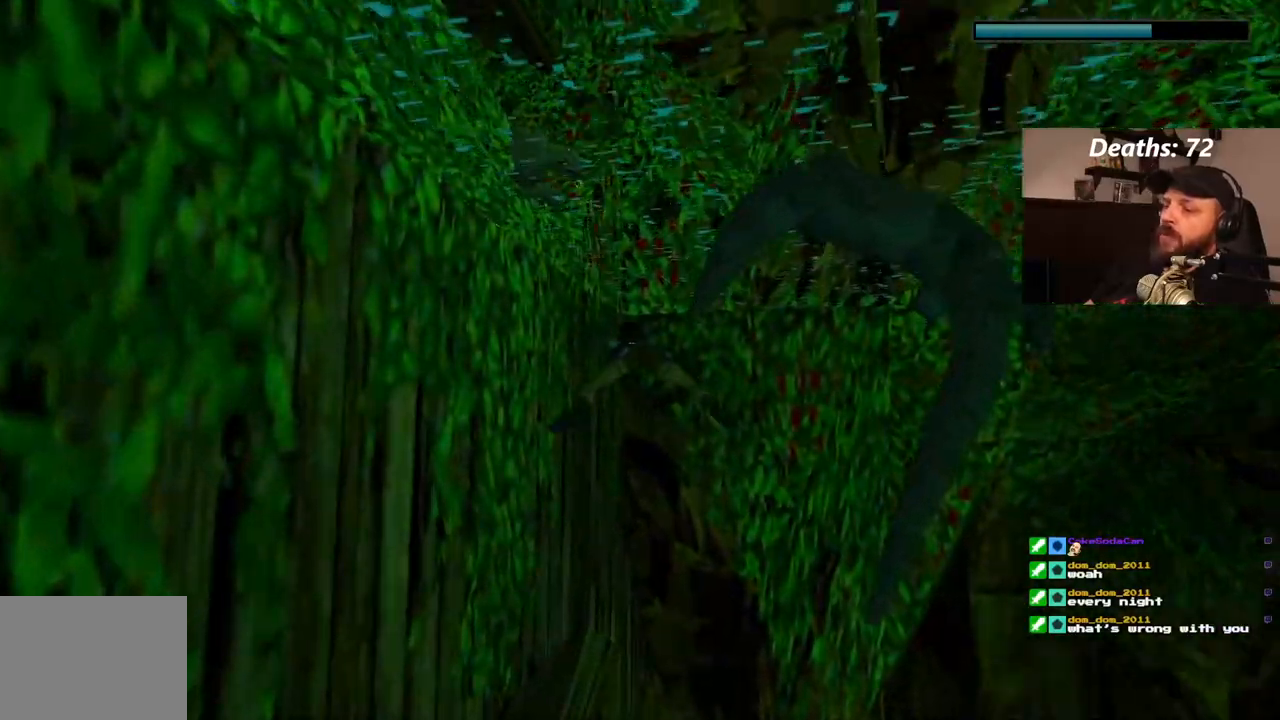
{"dt_ms": 500, "buttons": ["SQUARE"], "left_stick": "center", "right_stick": "center"}
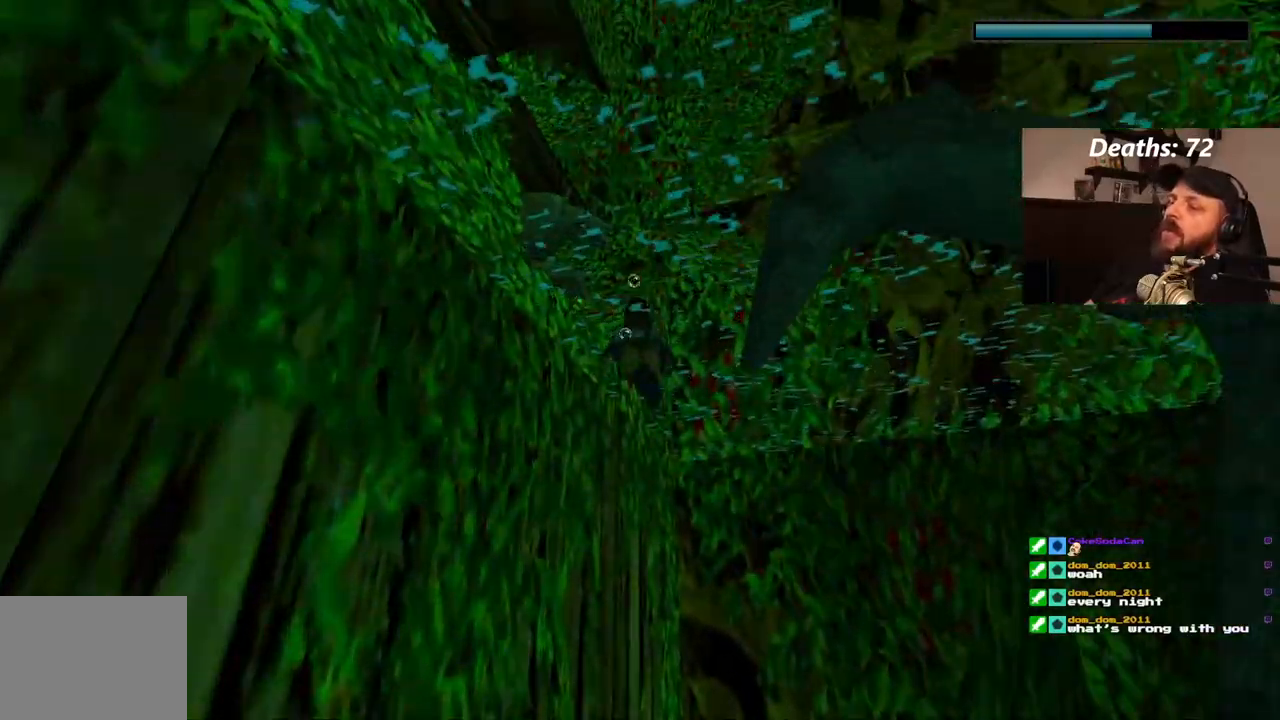
{"dt_ms": 500, "buttons": ["DPAD_UP", "DPAD_LEFT"], "left_stick": "center", "right_stick": "center", "events": [[217, "SQUARE", "up"], [300, "DPAD_UP", "down"], [467, "DPAD_LEFT", "down"]]}
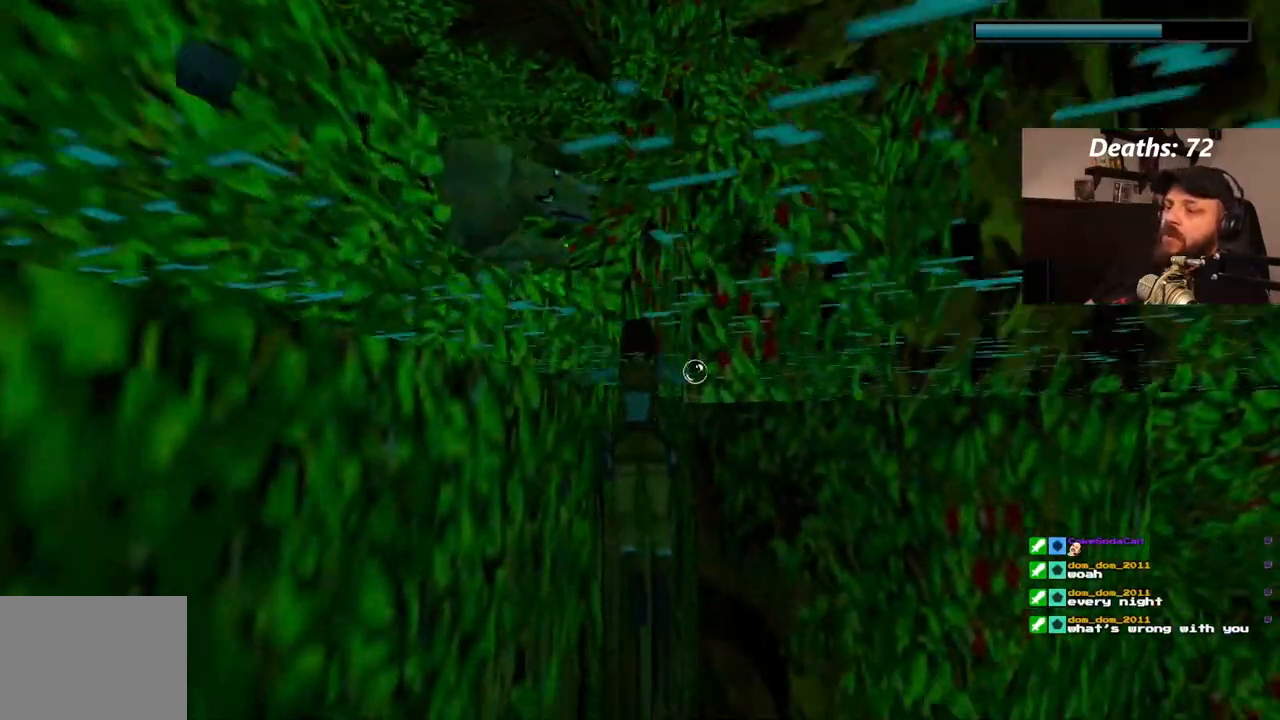
{"dt_ms": 500, "buttons": ["CROSS", "DPAD_UP"], "left_stick": "center", "right_stick": "center", "events": [[283, "CROSS", "down"], [433, "DPAD_LEFT", "up"]]}
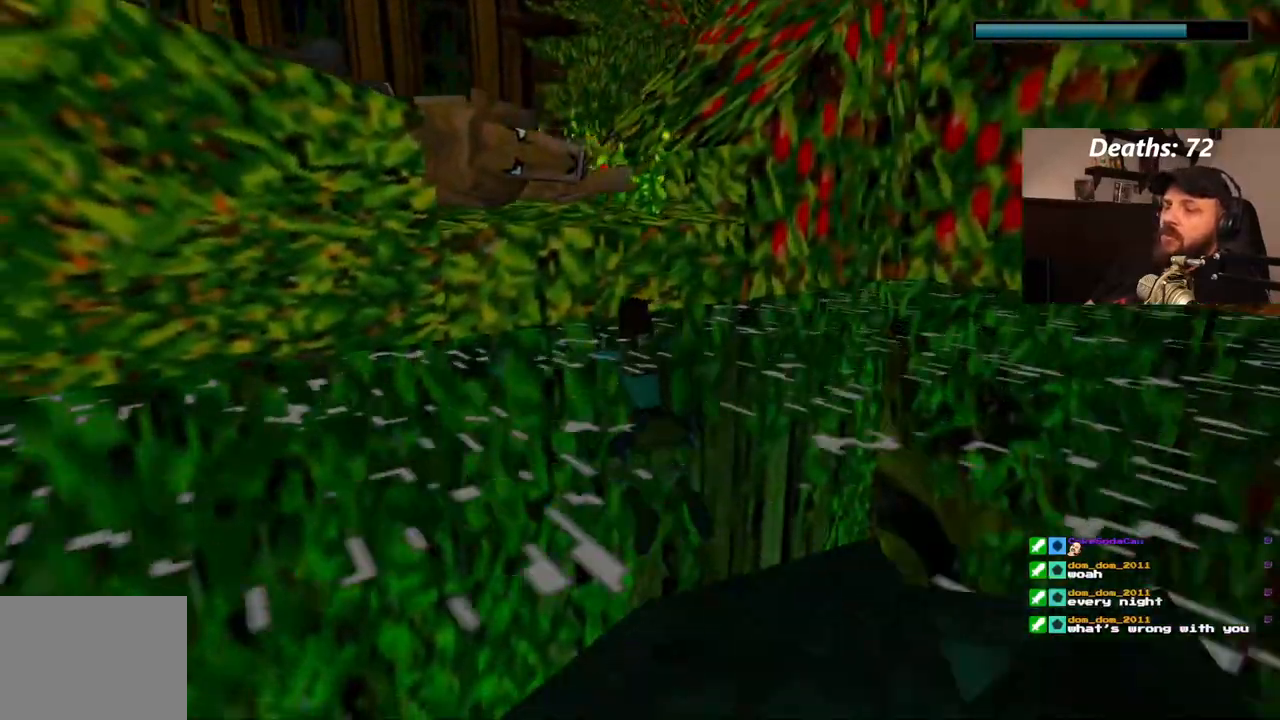
{"dt_ms": 500, "buttons": ["CROSS", "DPAD_UP"], "left_stick": "center", "right_stick": "center", "events": []}
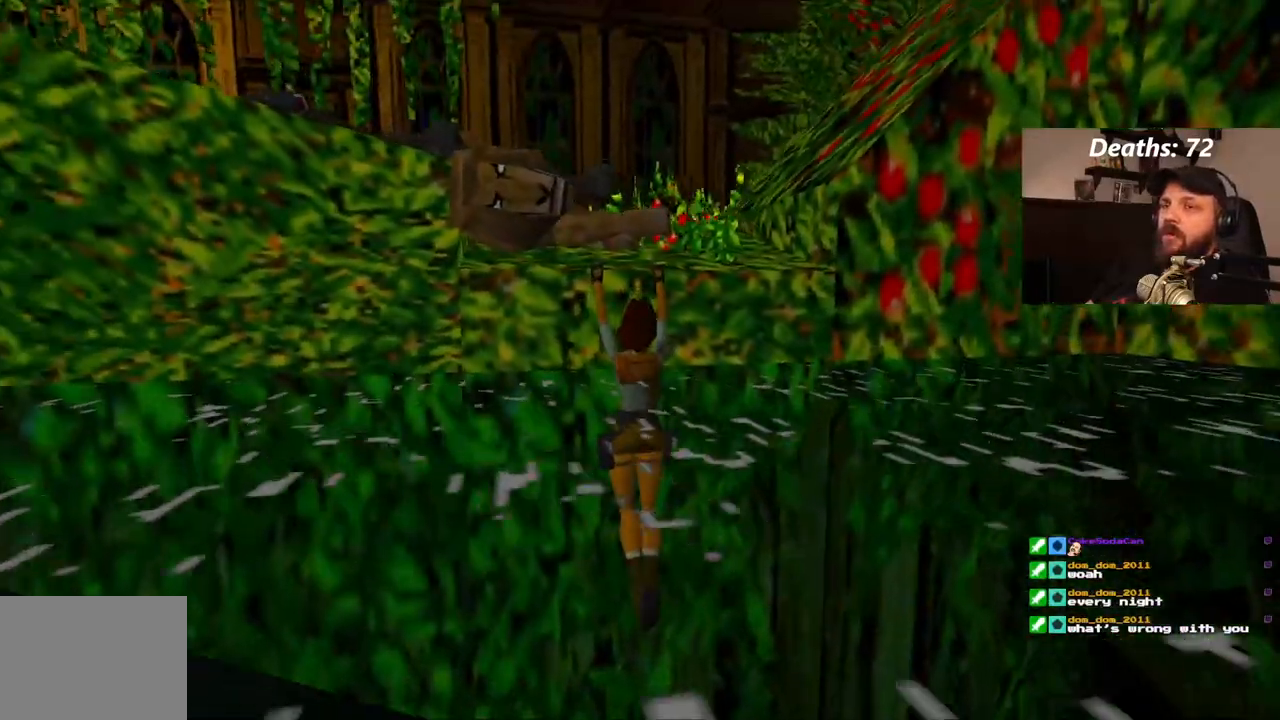
{"dt_ms": 500, "buttons": [], "left_stick": "center", "right_stick": "center", "events": [[150, "DPAD_UP", "up"], [183, "CROSS", "up"]]}
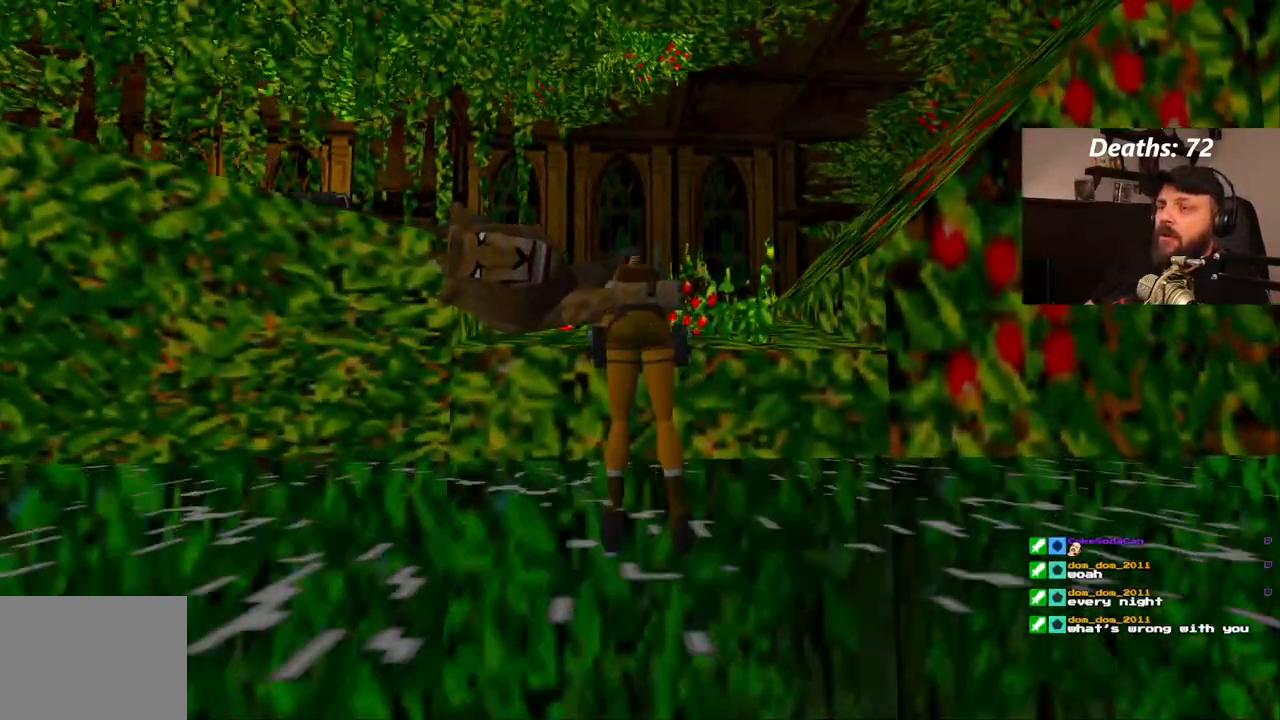
{"dt_ms": 500, "buttons": ["DPAD_UP"], "left_stick": "center", "right_stick": "center", "events": [[300, "DPAD_UP", "down"]]}
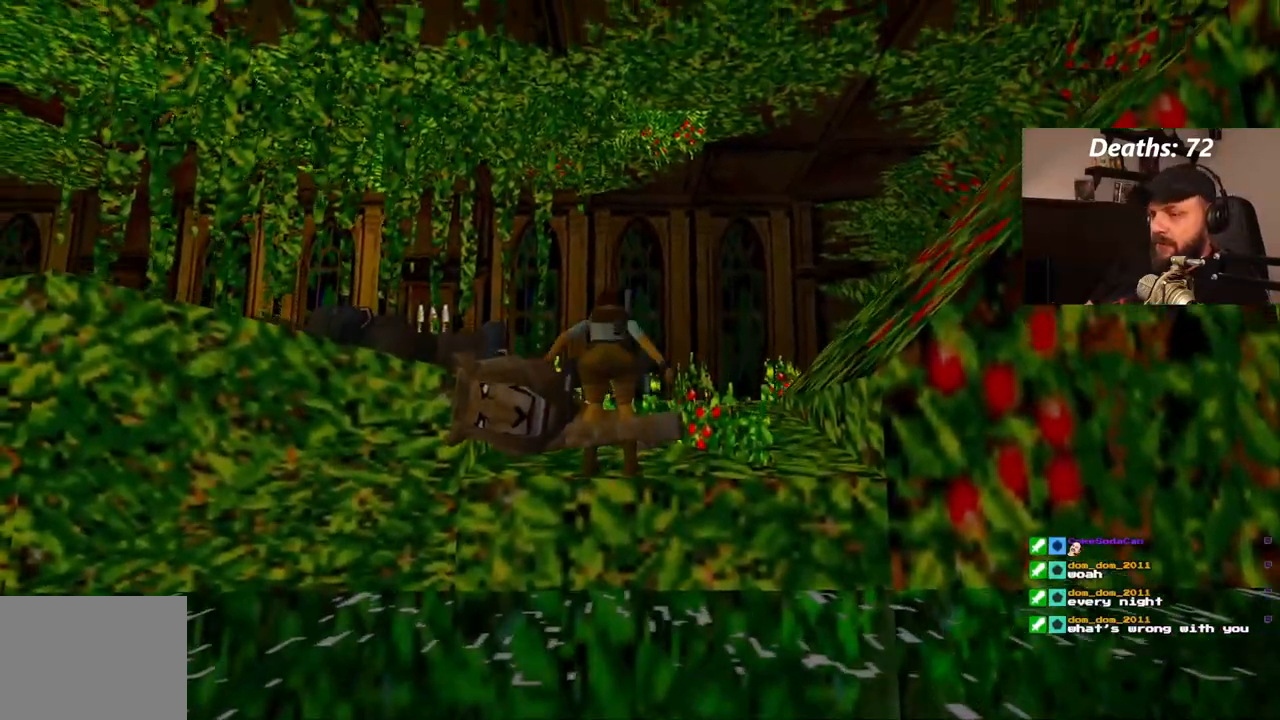
{"dt_ms": 500, "buttons": ["DPAD_UP", "DPAD_LEFT"], "left_stick": "center", "right_stick": "center", "events": [[150, "DPAD_LEFT", "down"]]}
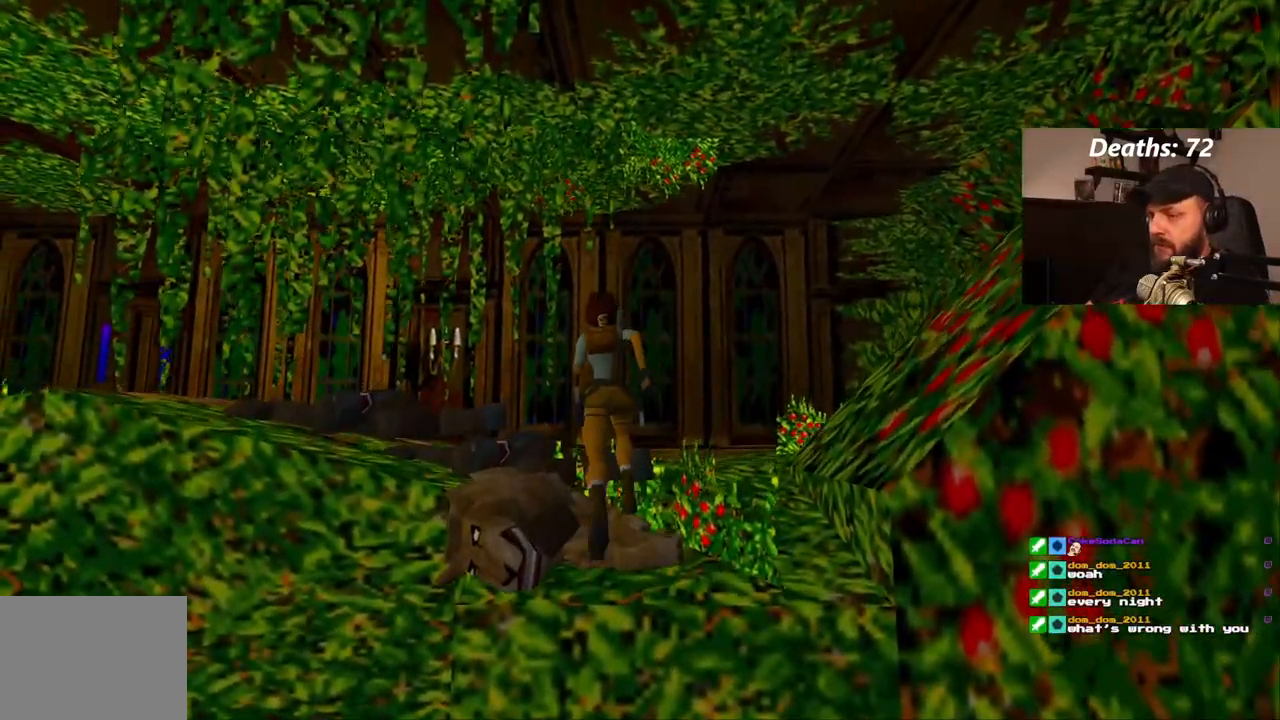
{"dt_ms": 1000, "buttons": ["SQUARE", "DPAD_UP"], "left_stick": "center", "right_stick": "center", "events": [[533, "DPAD_LEFT", "up"], [933, "SQUARE", "down"]]}
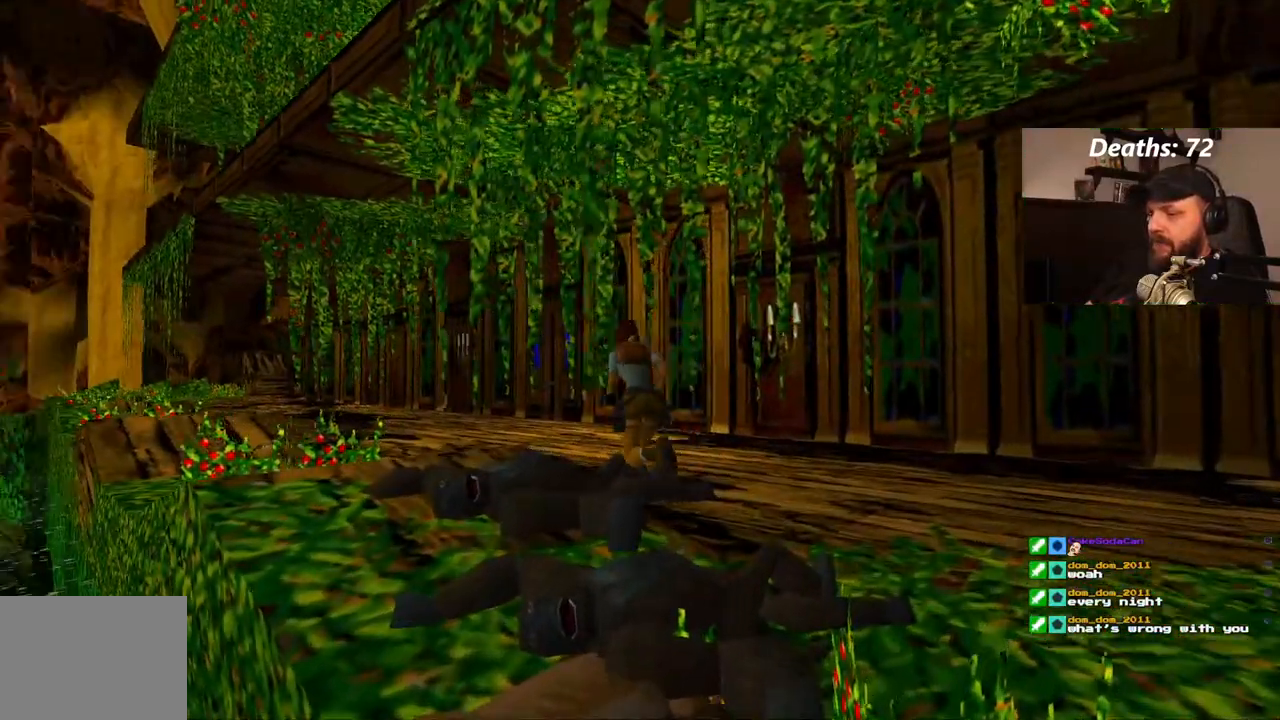
{"dt_ms": 1000, "buttons": ["DPAD_UP"], "left_stick": "center", "right_stick": "center"}